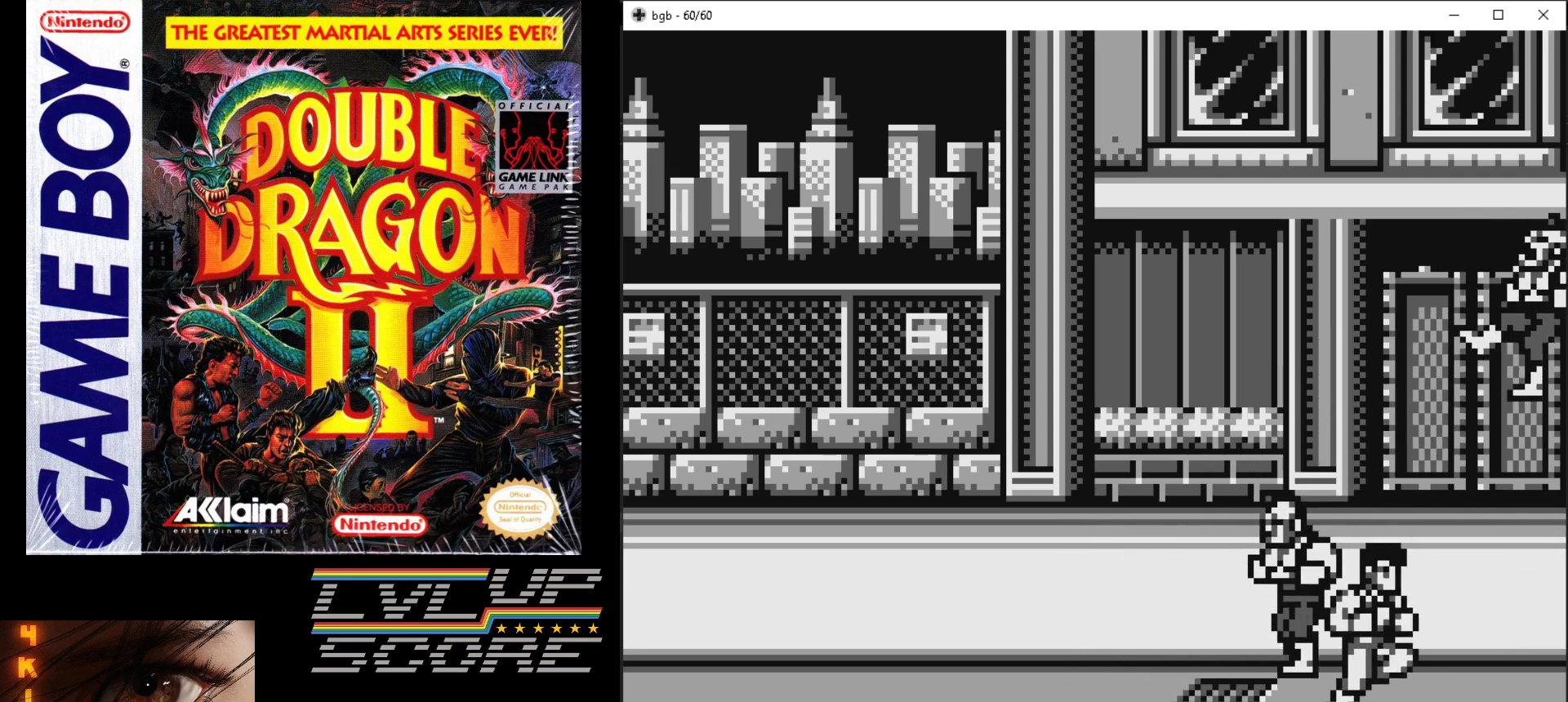
Gameplay with a controller (Nintendo layout); each line is a JSON object with the inputs held at the frame after it. "events" lists button and stick changes between this image and that frame as [ms after this image, input, new state], when the widget could be followed in between. Not read: L3 R3.
{"buttons": ["DPAD_UP", "DPAD_RIGHT"], "events": [[67, "DPAD_DOWN", "down"], [217, "DPAD_DOWN", "up"], [233, "DPAD_UP", "down"]]}
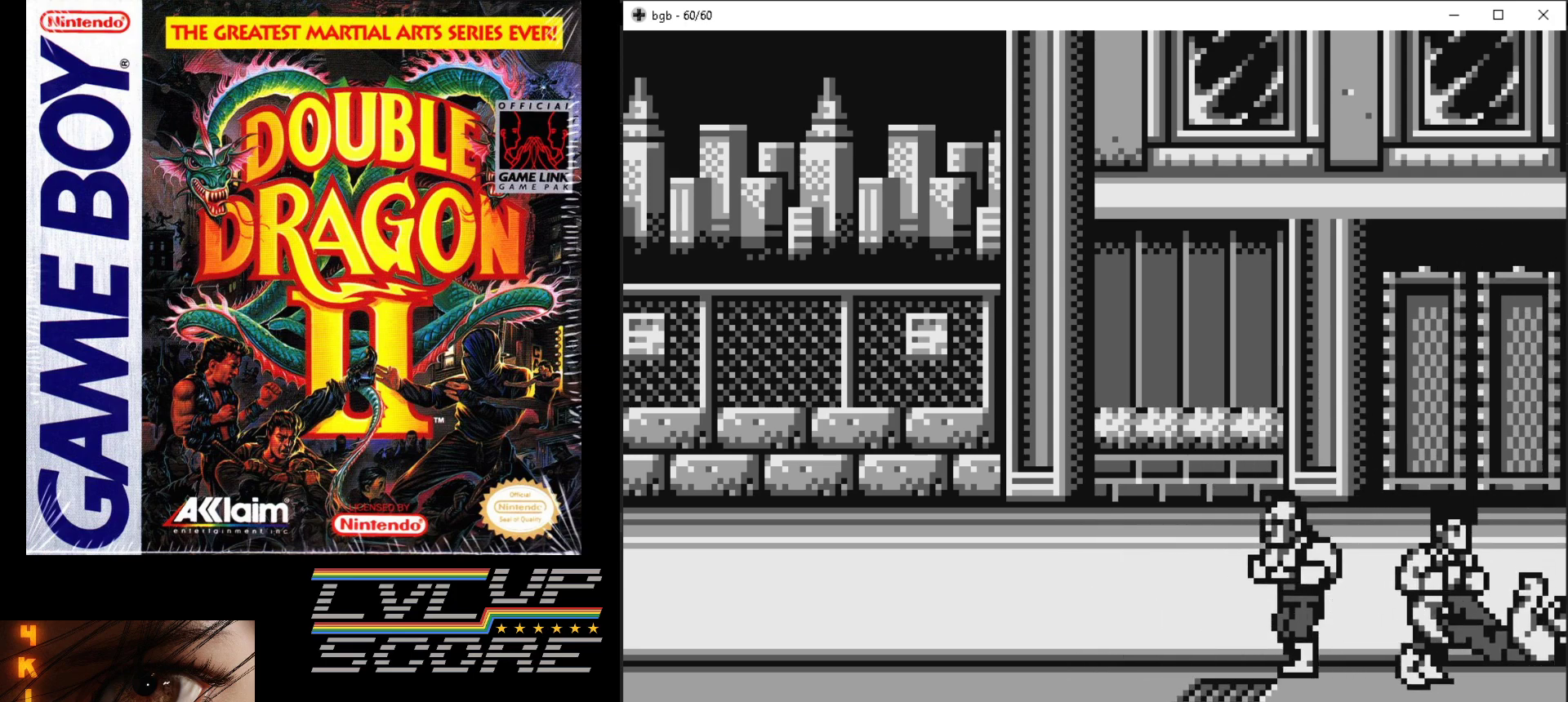
{"buttons": ["DPAD_DOWN"], "events": [[283, "DPAD_RIGHT", "up"], [433, "DPAD_LEFT", "down"], [450, "DPAD_UP", "up"], [483, "DPAD_DOWN", "down"], [500, "DPAD_LEFT", "up"]]}
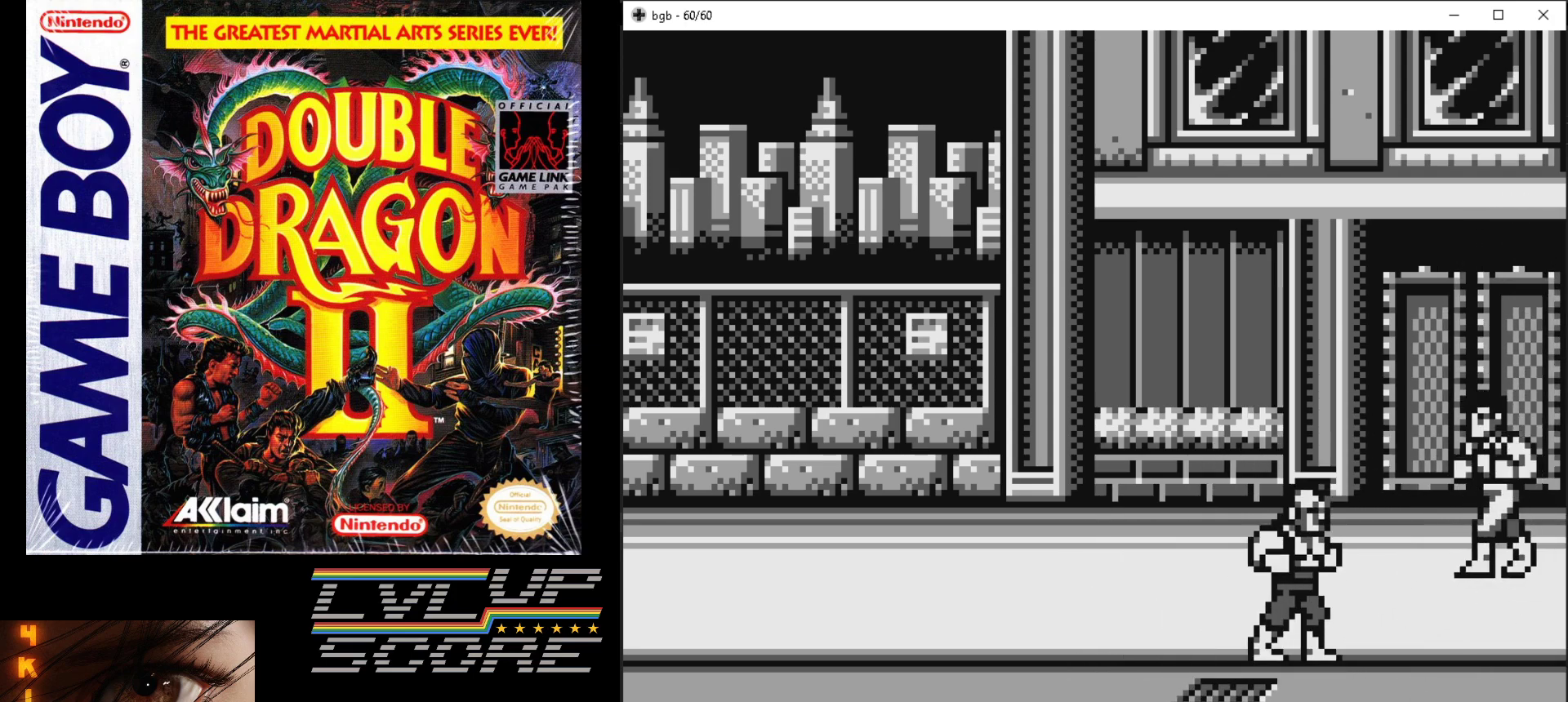
{"buttons": ["A", "B"], "events": [[17, "DPAD_LEFT", "down"], [83, "DPAD_DOWN", "up"], [217, "DPAD_LEFT", "up"], [300, "DPAD_DOWN", "down"], [433, "DPAD_DOWN", "up"], [450, "B", "down"], [467, "A", "down"]]}
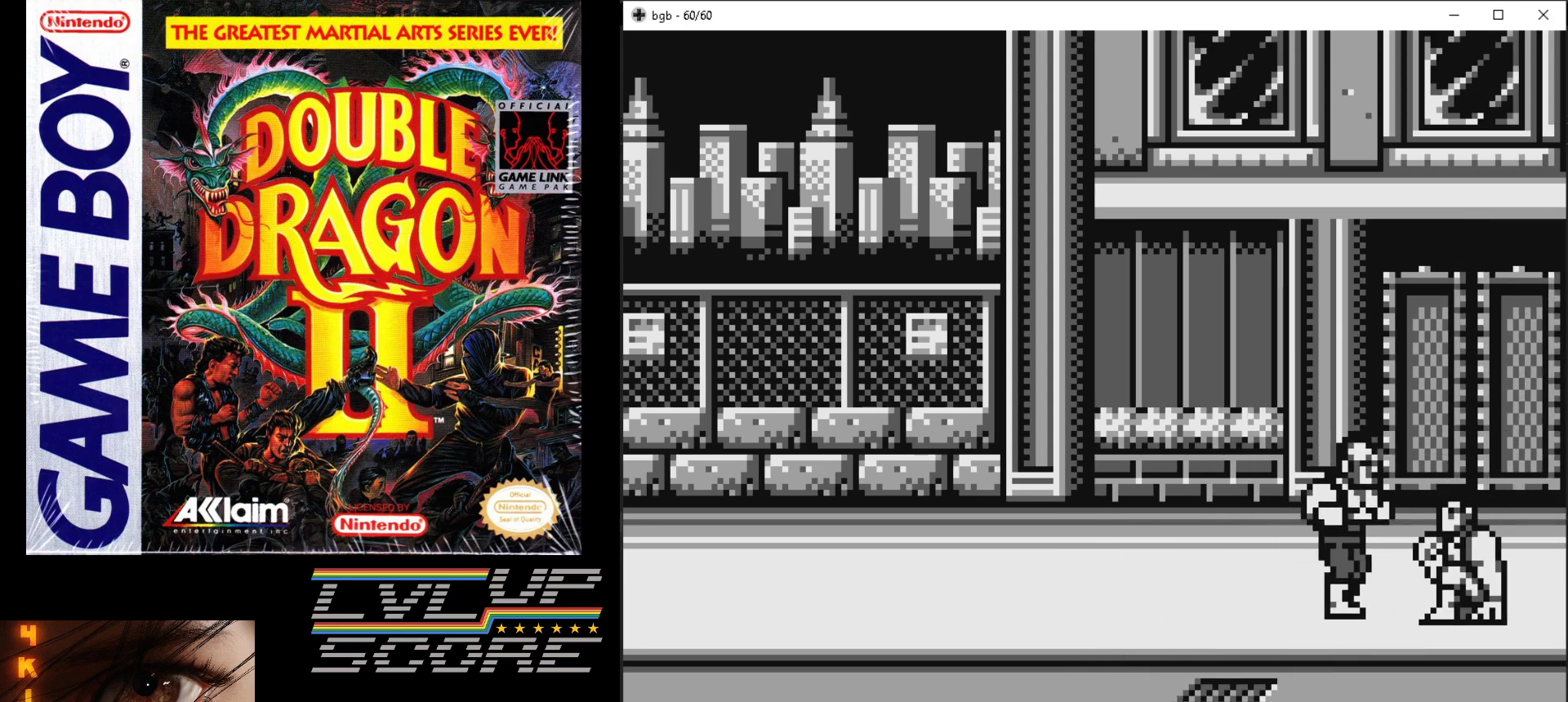
{"buttons": [], "events": [[50, "A", "up"], [50, "B", "up"], [117, "A", "down"], [117, "B", "down"], [183, "B", "up"], [200, "A", "up"], [233, "A", "down"], [250, "B", "down"], [333, "A", "up"], [333, "B", "up"]]}
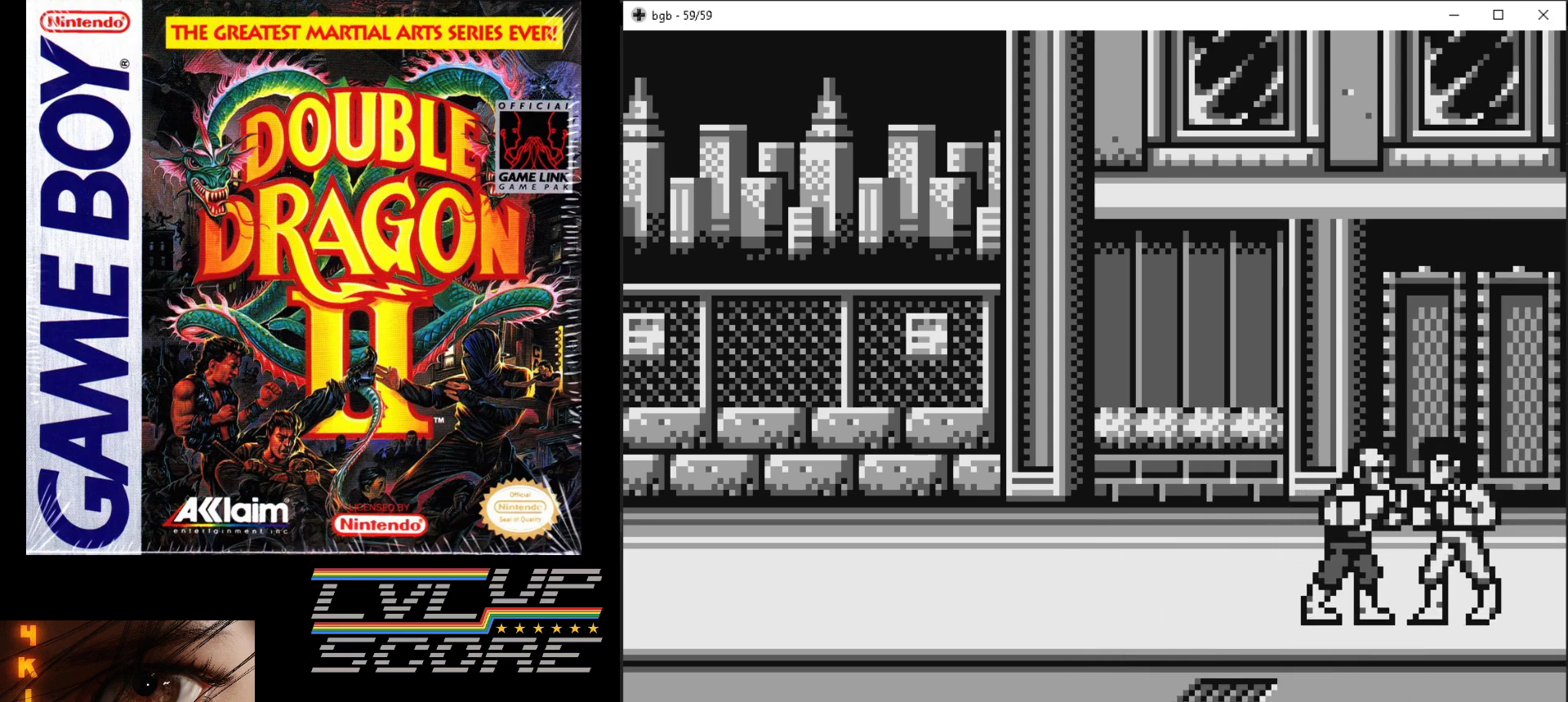
{"buttons": ["DPAD_DOWN", "DPAD_RIGHT"], "events": [[150, "DPAD_DOWN", "down"], [150, "DPAD_RIGHT", "down"]]}
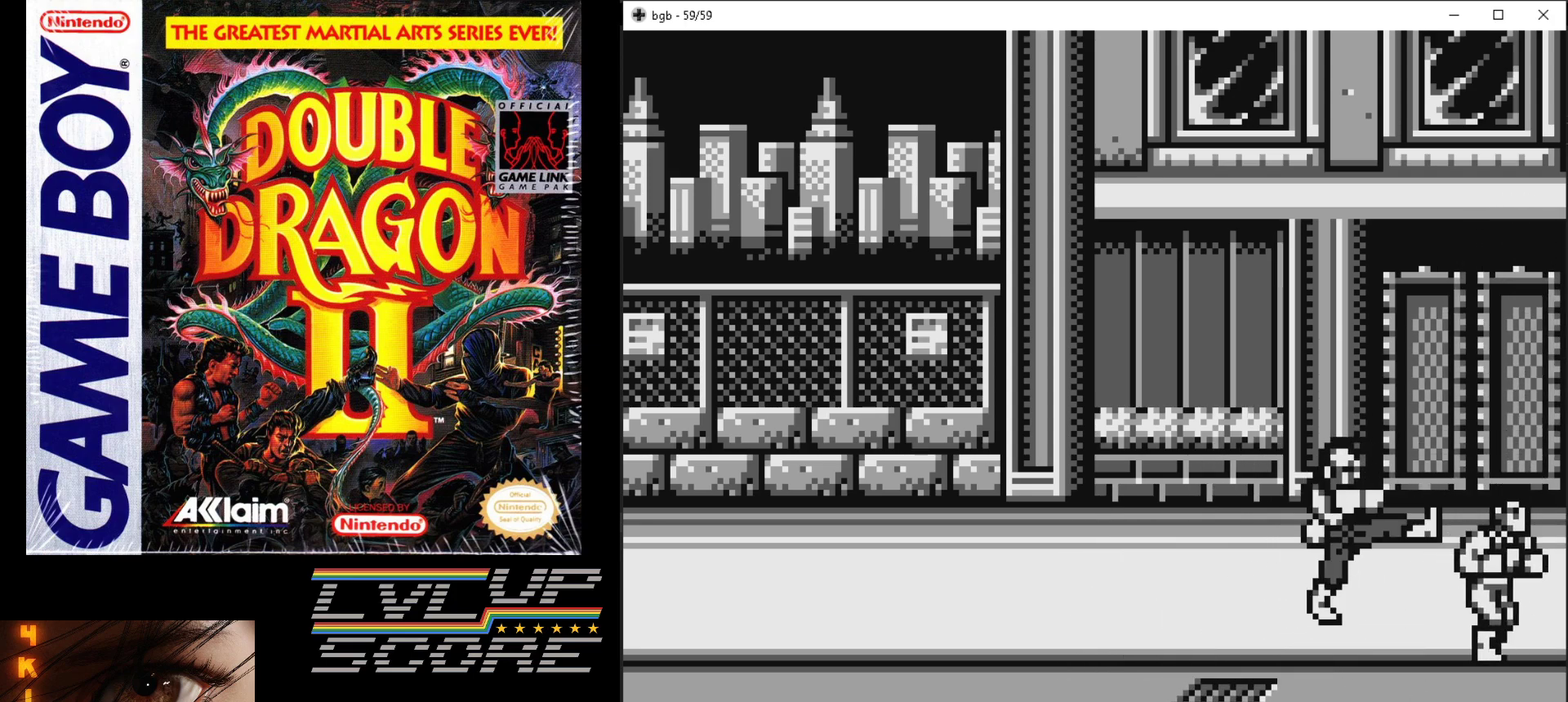
{"buttons": [], "events": [[133, "DPAD_RIGHT", "up"], [167, "DPAD_DOWN", "up"], [167, "DPAD_LEFT", "down"], [233, "DPAD_UP", "down"], [267, "DPAD_UP", "up"], [300, "DPAD_LEFT", "up"]]}
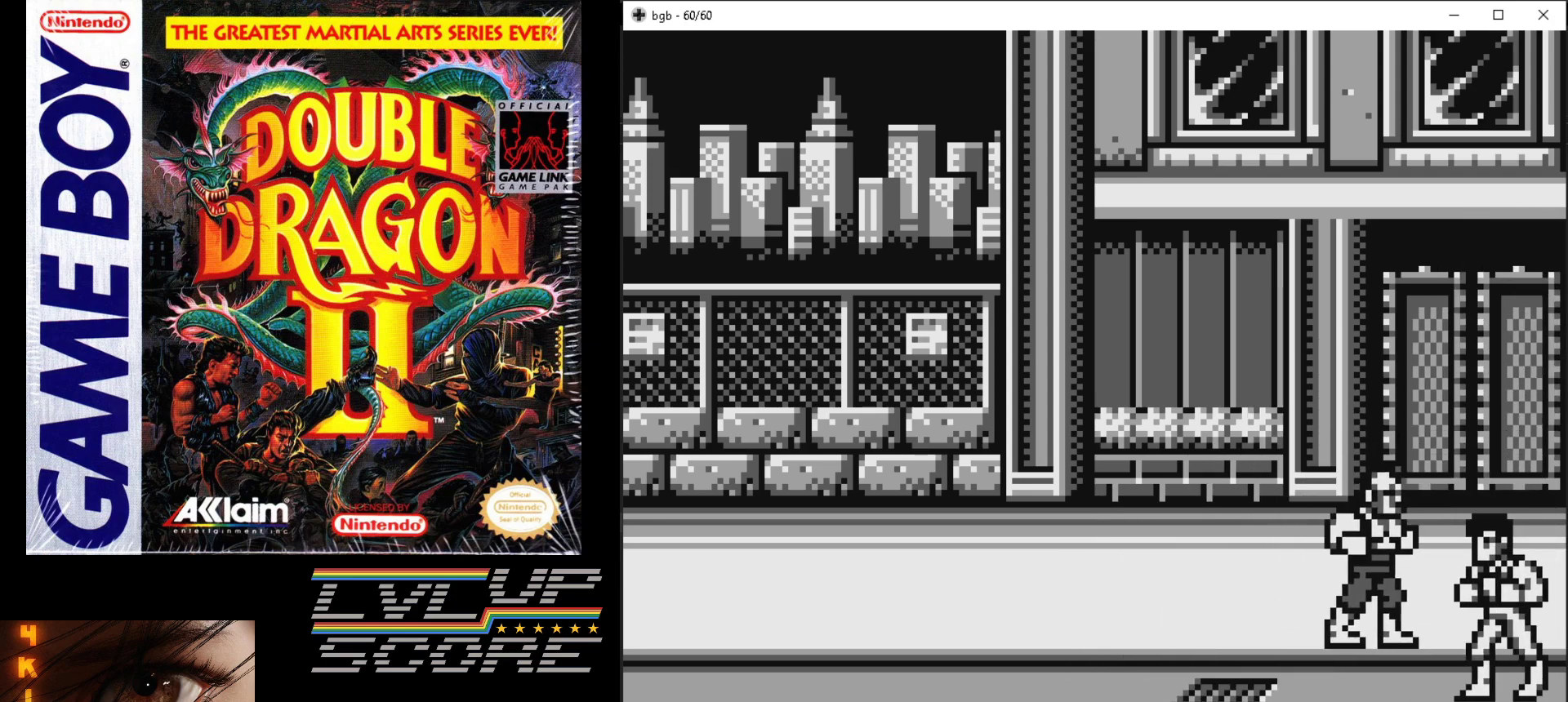
{"buttons": [], "events": [[67, "B", "down"], [83, "A", "down"], [167, "A", "up"], [167, "B", "up"], [233, "A", "down"], [250, "B", "down"], [300, "A", "up"], [300, "B", "up"], [367, "A", "down"], [383, "B", "down"], [450, "B", "up"], [467, "A", "up"]]}
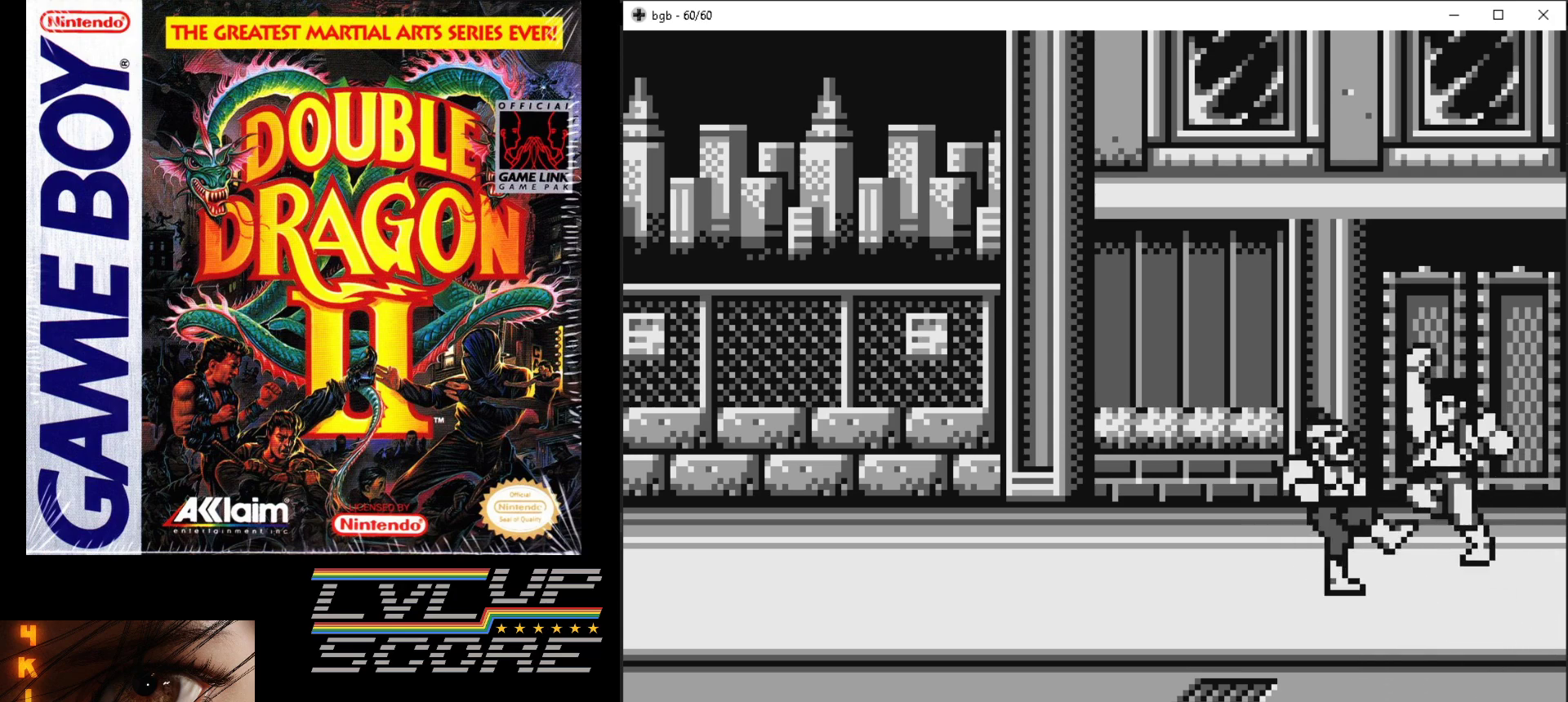
{"buttons": [], "events": []}
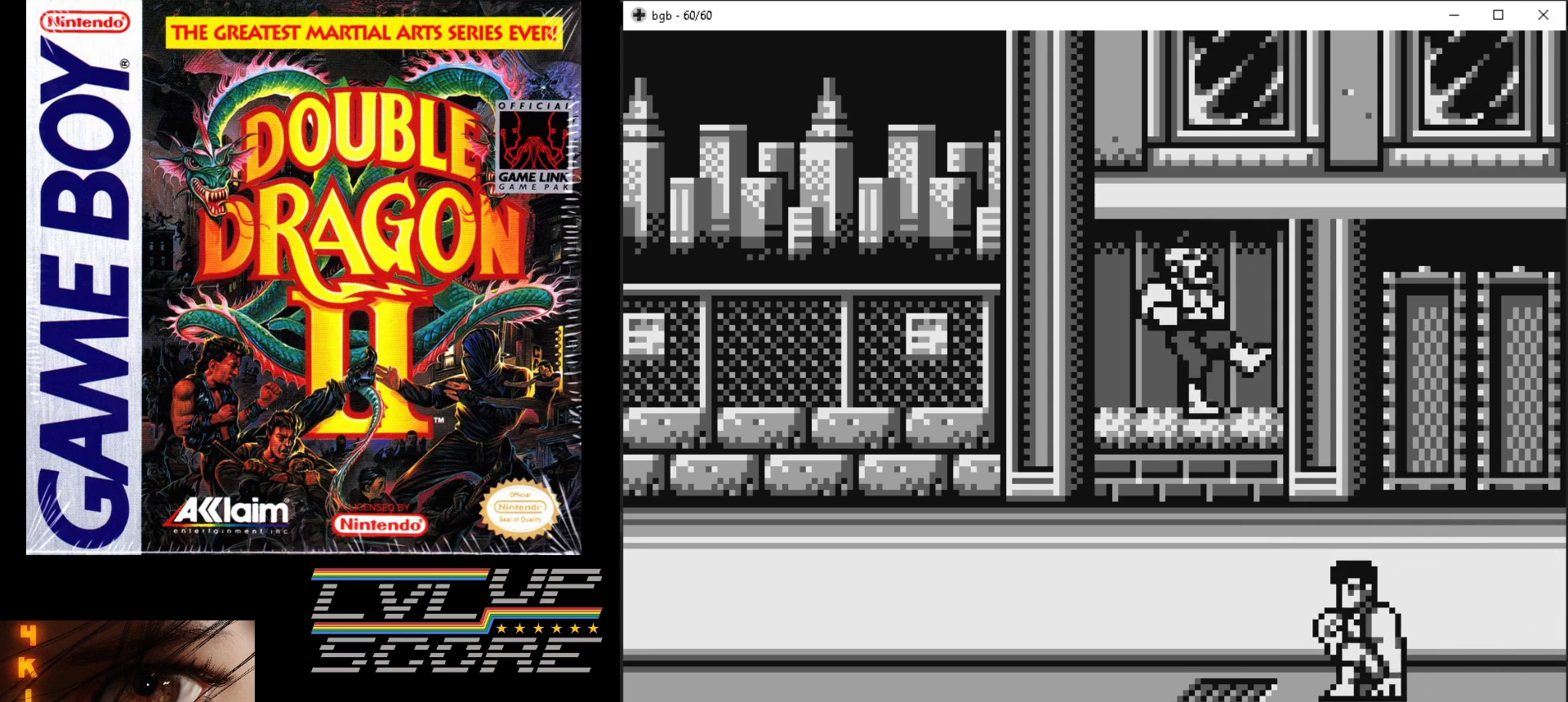
{"buttons": [], "events": []}
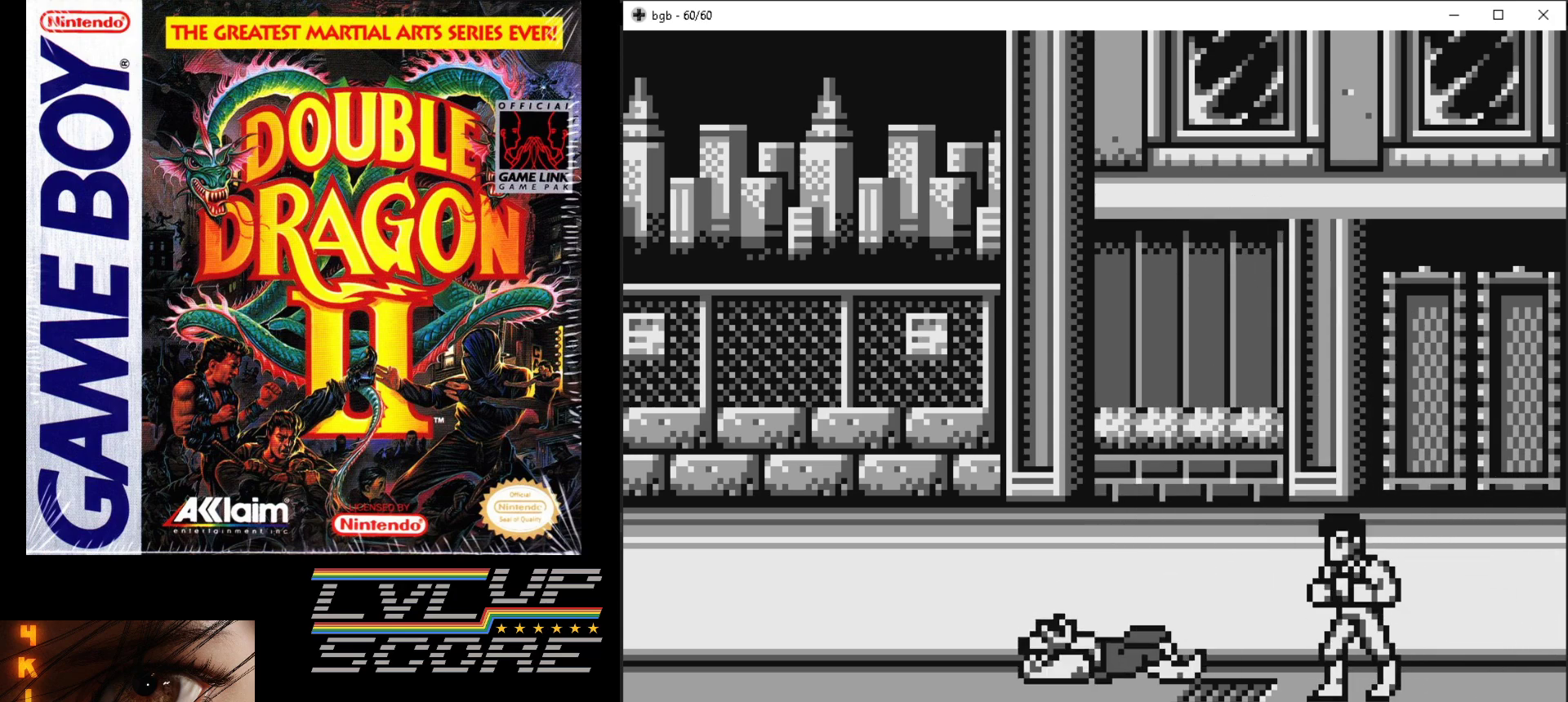
{"buttons": [], "events": []}
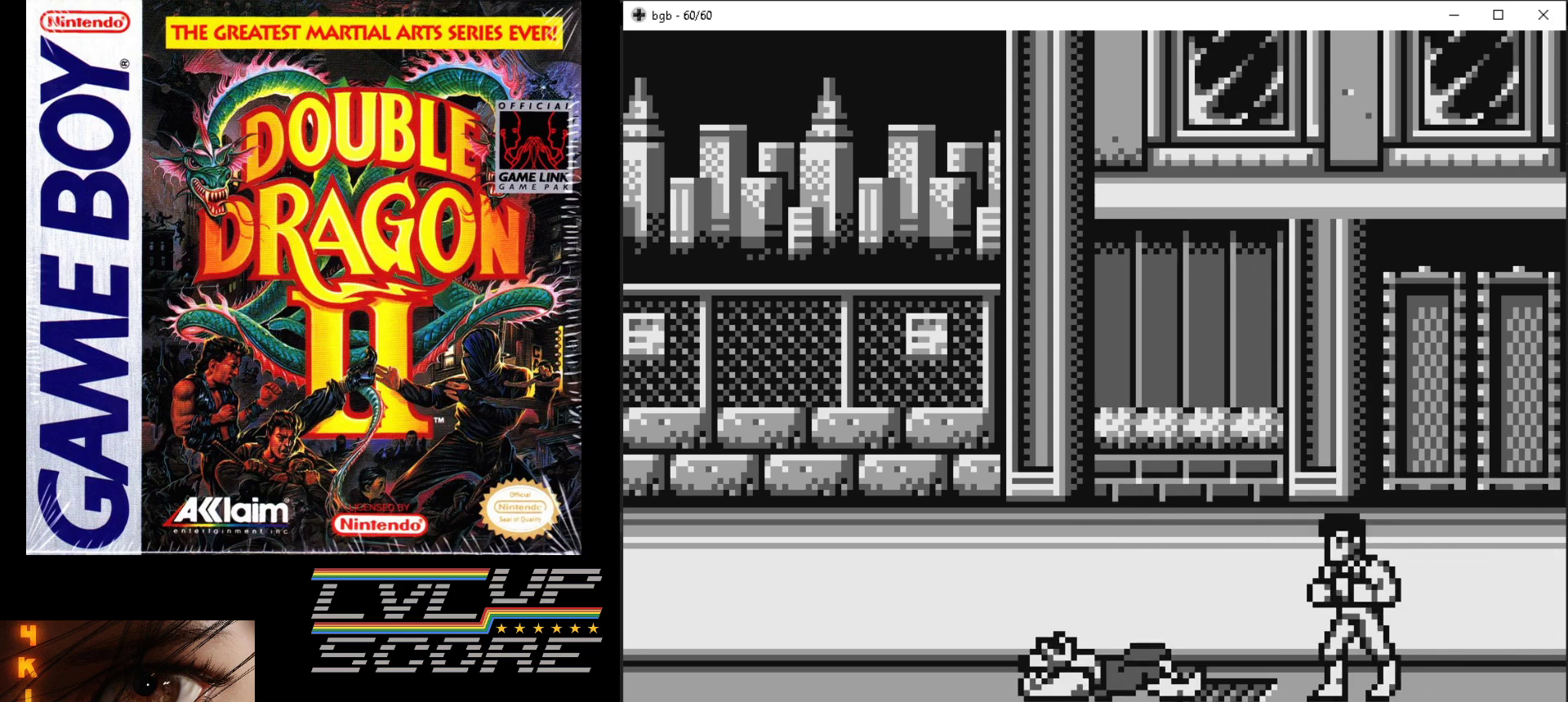
{"buttons": ["DPAD_LEFT"], "events": [[100, "DPAD_UP", "down"], [150, "DPAD_UP", "up"], [167, "DPAD_LEFT", "down"], [200, "DPAD_LEFT", "up"], [500, "DPAD_LEFT", "down"]]}
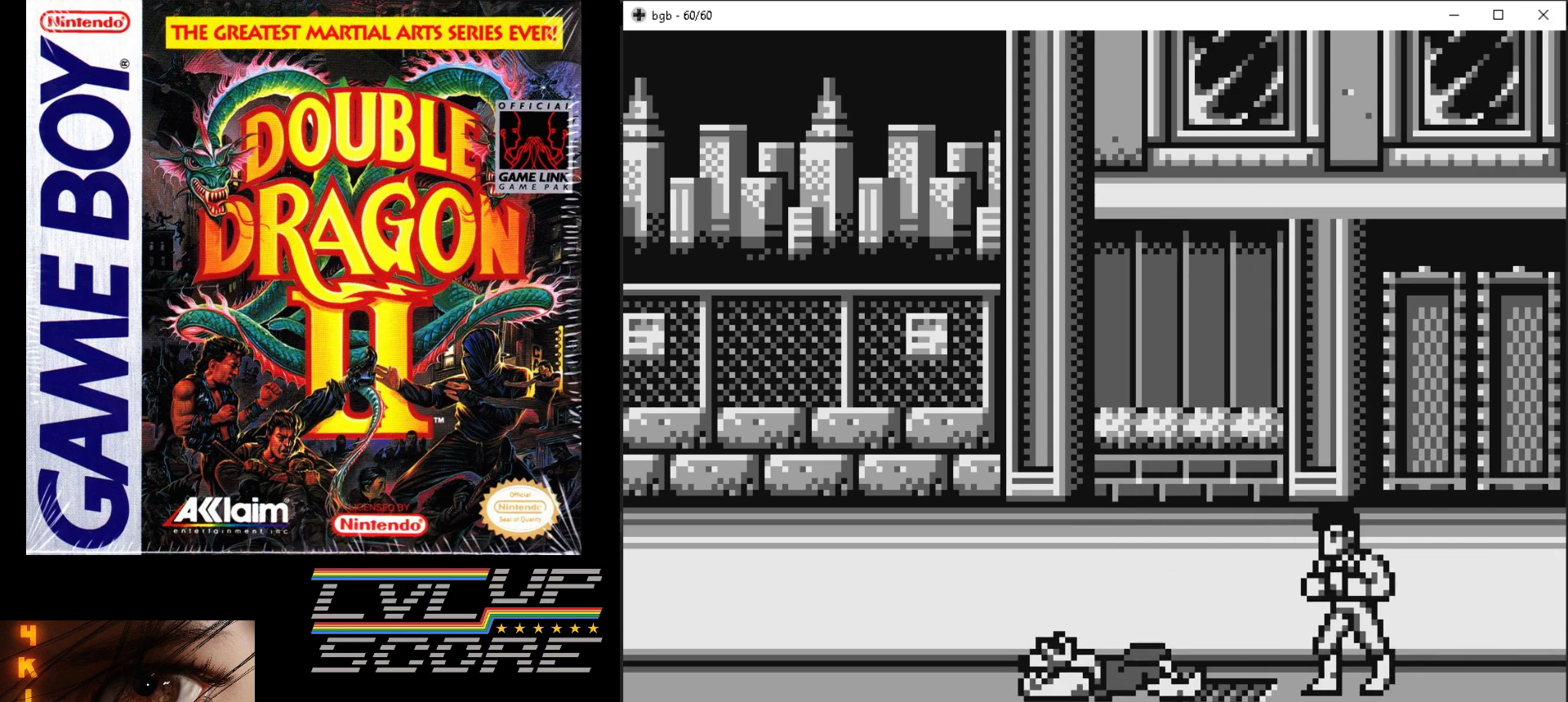
{"buttons": [], "events": [[233, "DPAD_LEFT", "up"]]}
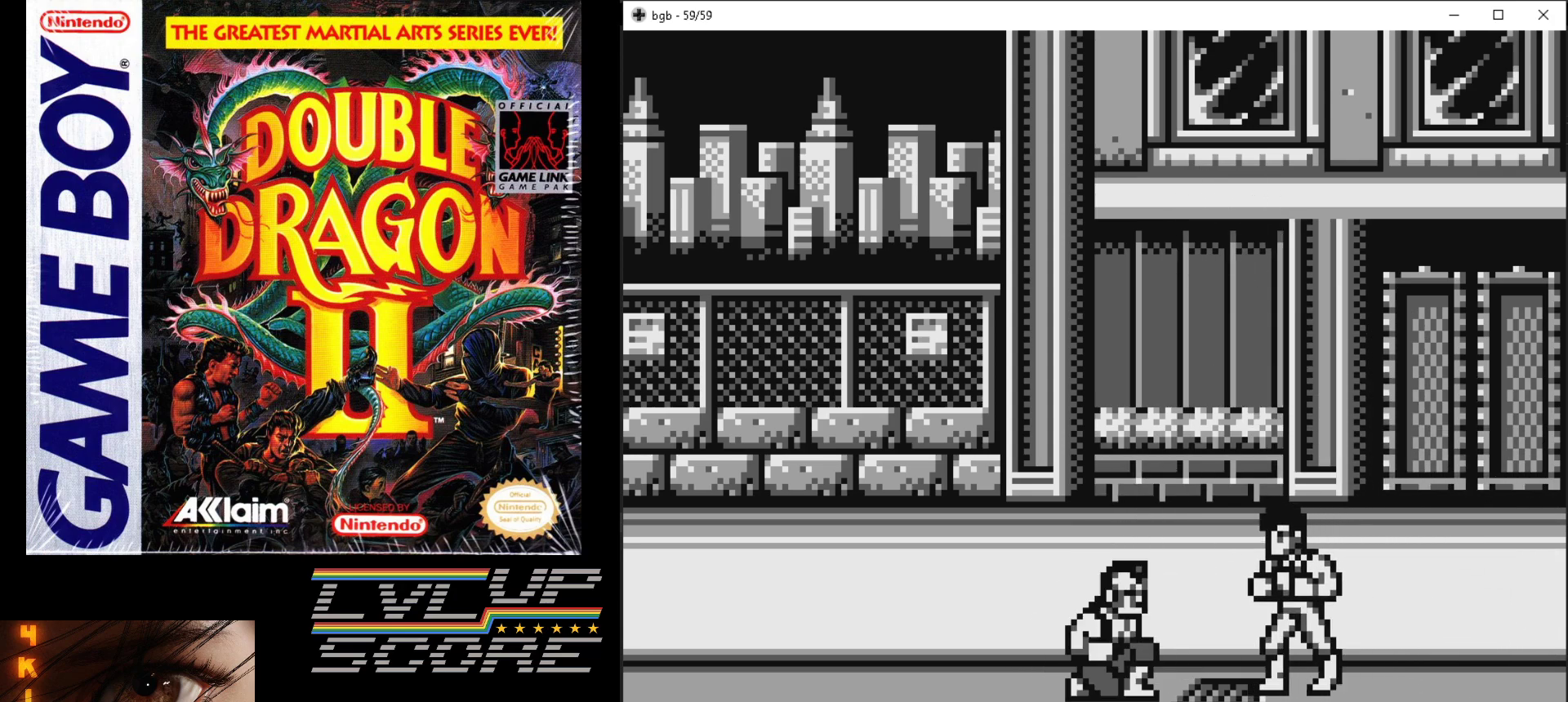
{"buttons": [], "events": [[217, "B", "down"], [233, "A", "down"], [300, "A", "up"], [300, "B", "up"], [383, "A", "down"], [383, "B", "down"], [433, "B", "up"], [450, "A", "up"]]}
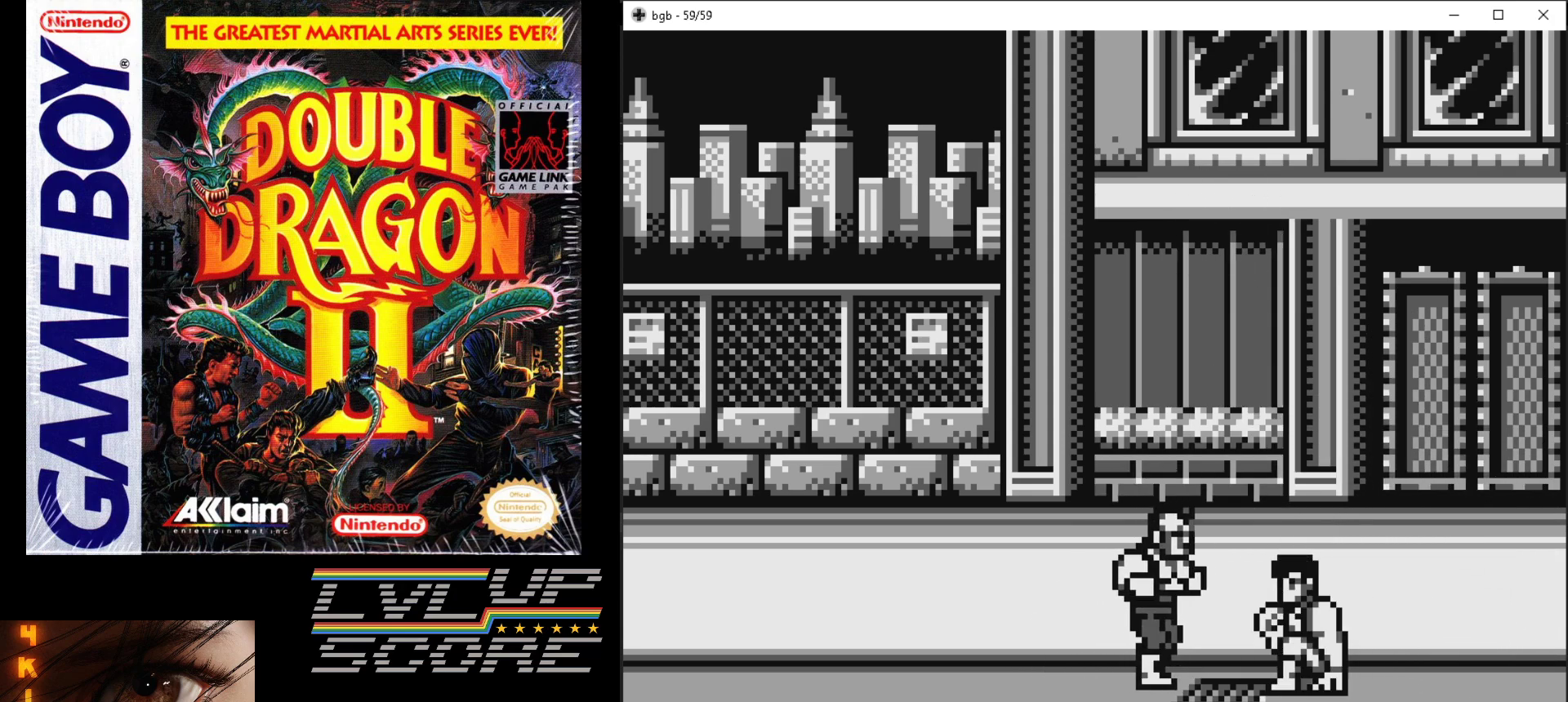
{"buttons": [], "events": [[17, "A", "down"], [17, "B", "down"], [100, "B", "up"], [117, "A", "up"]]}
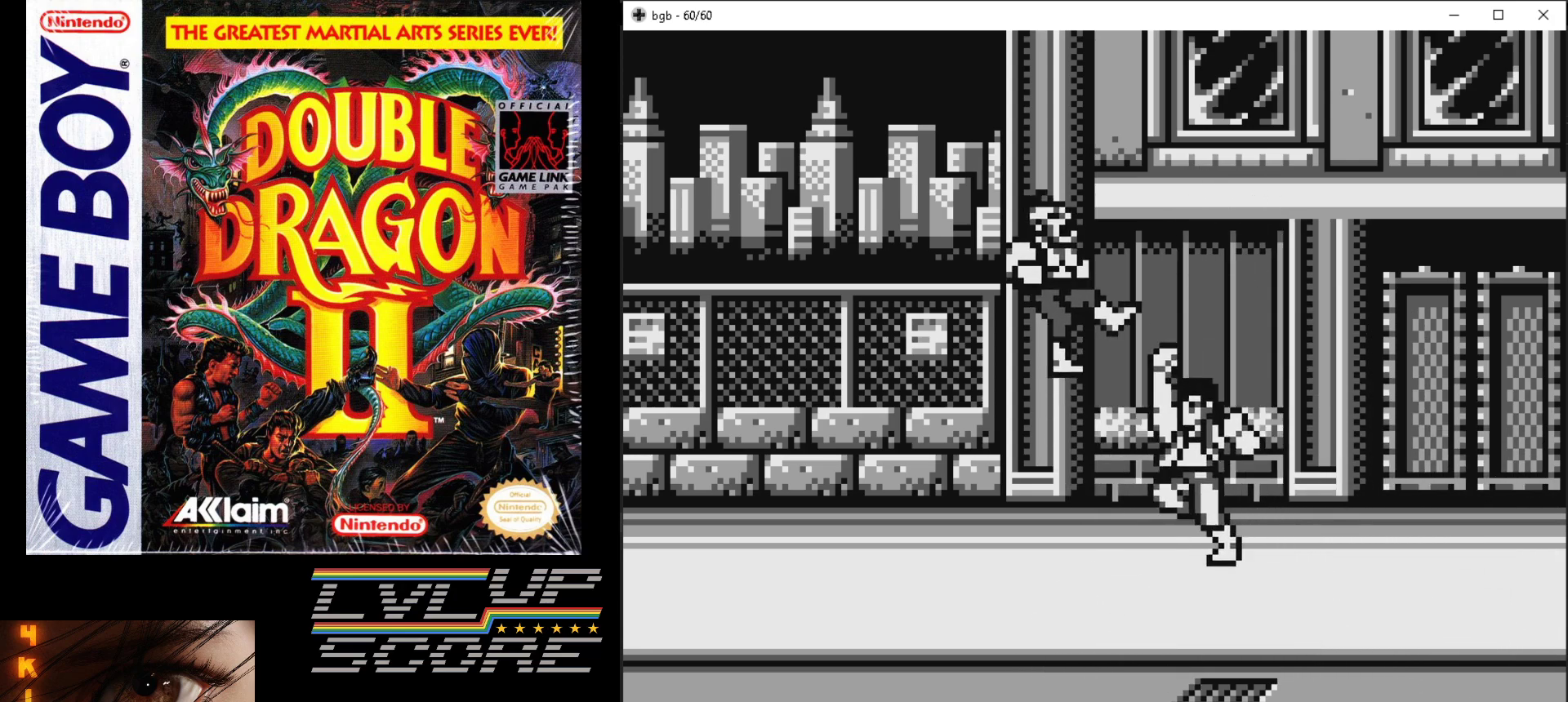
{"buttons": [], "events": []}
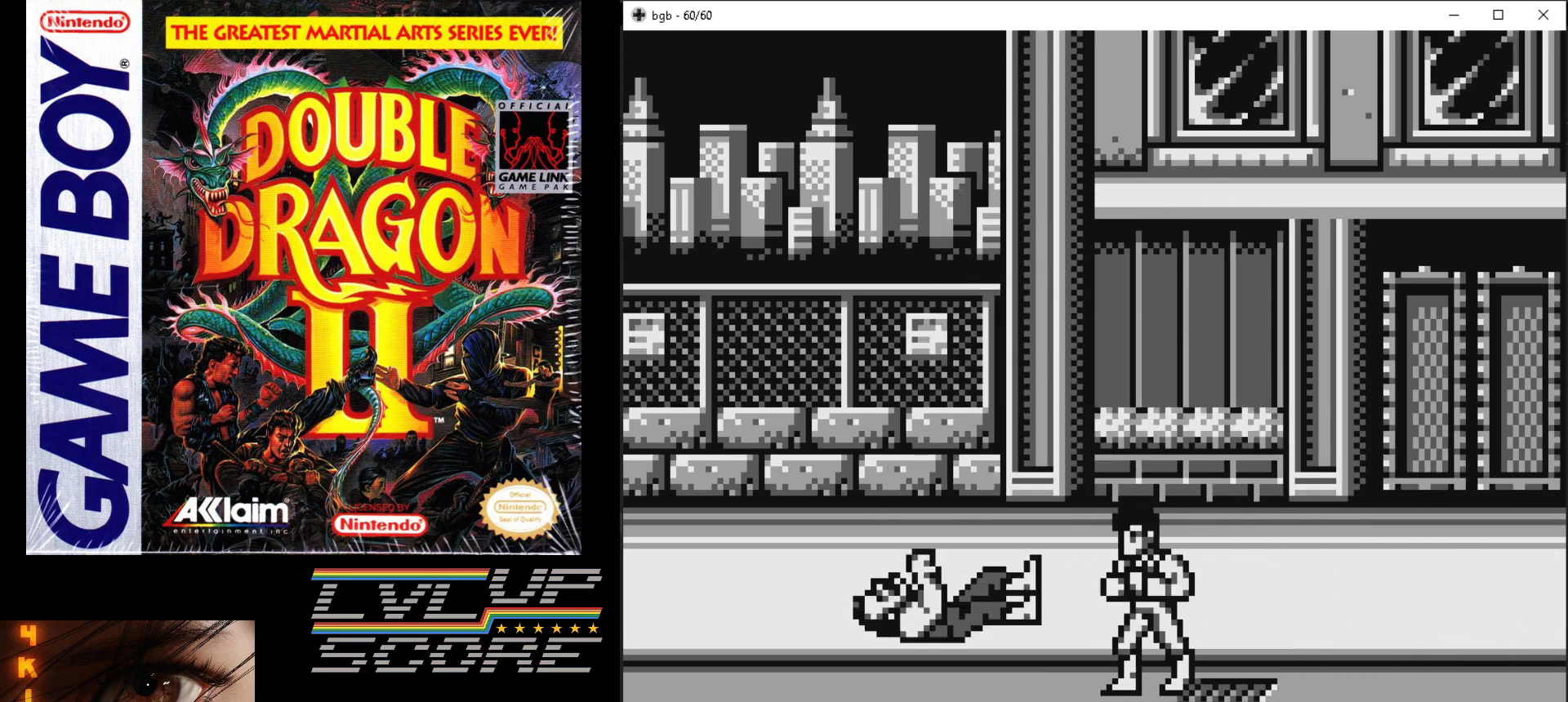
{"buttons": [], "events": []}
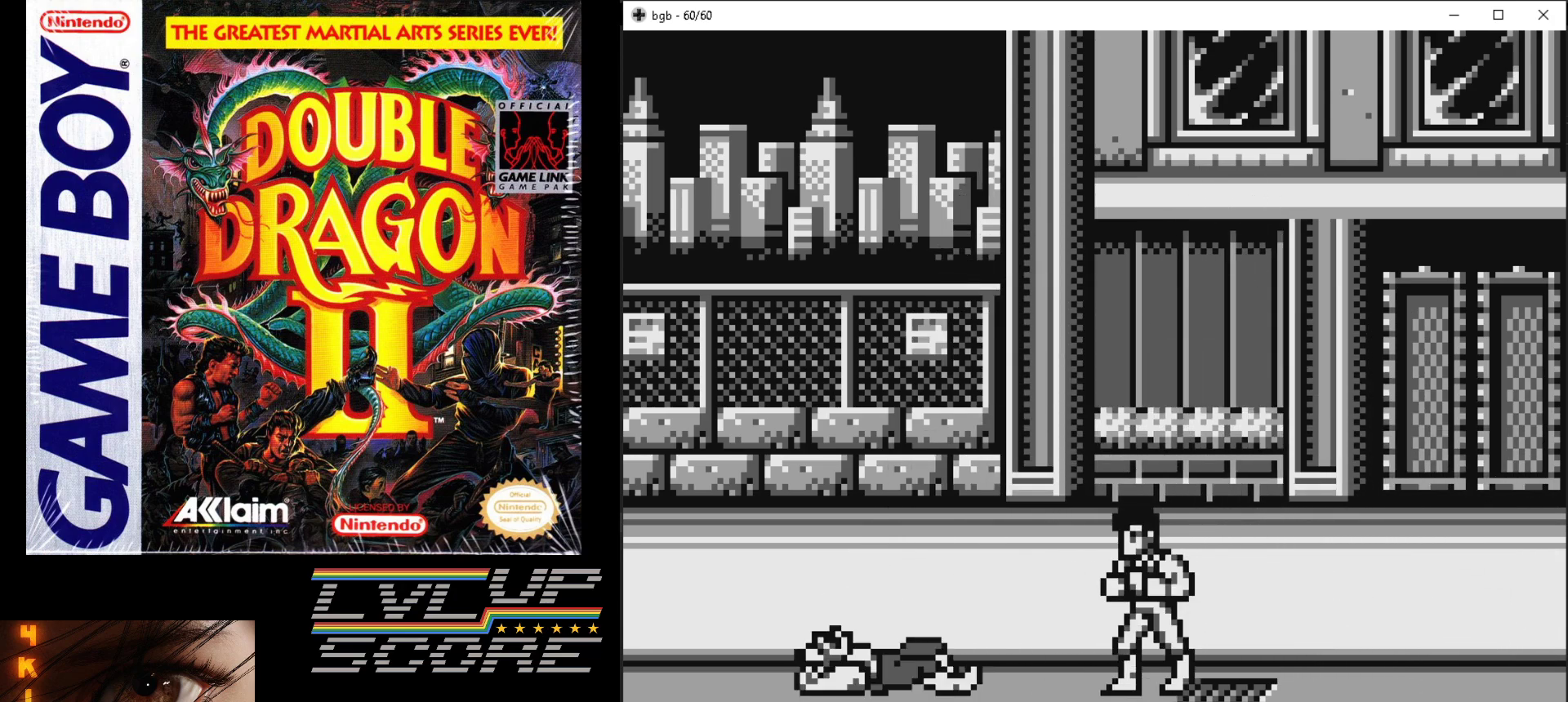
{"buttons": ["DPAD_RIGHT"], "events": [[467, "DPAD_RIGHT", "down"]]}
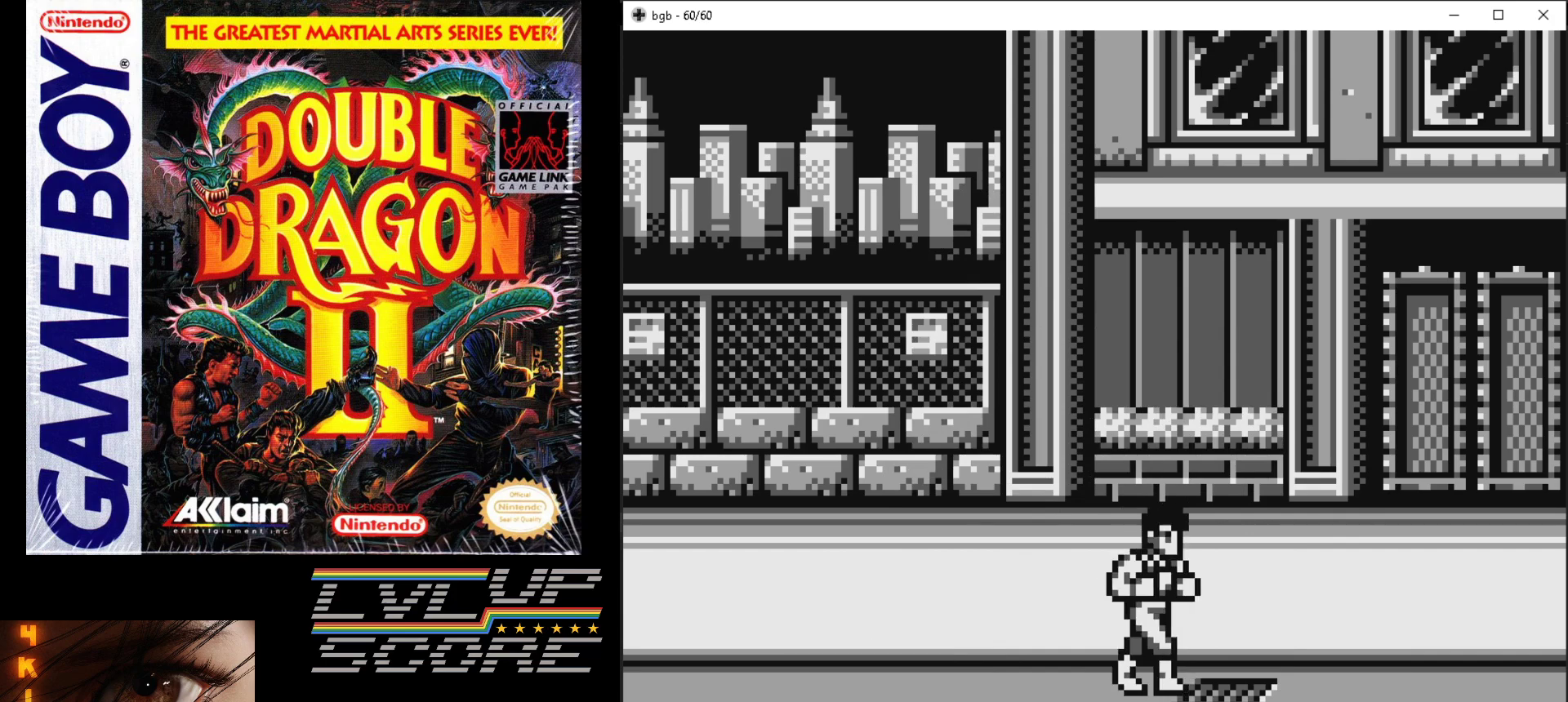
{"buttons": ["DPAD_RIGHT"], "events": []}
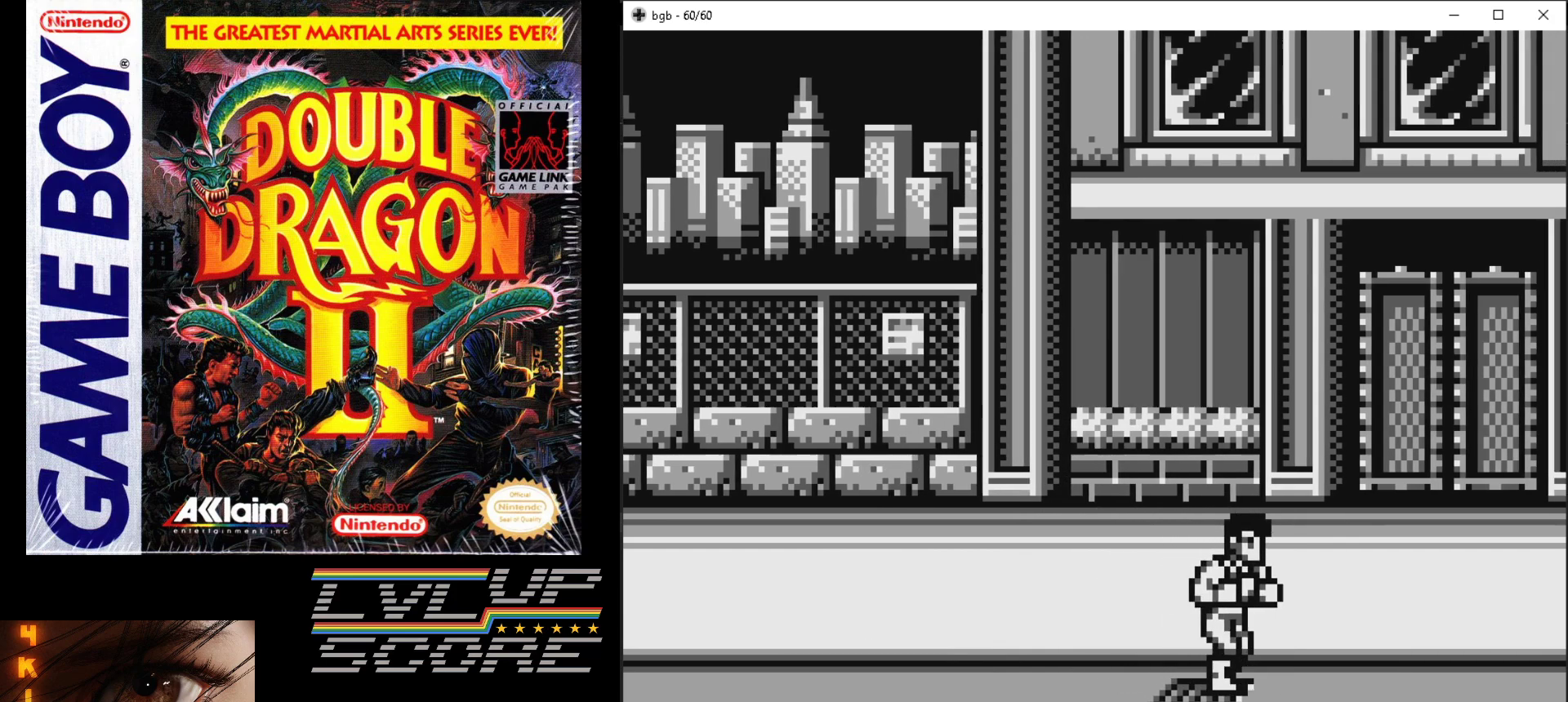
{"buttons": ["DPAD_RIGHT"], "events": []}
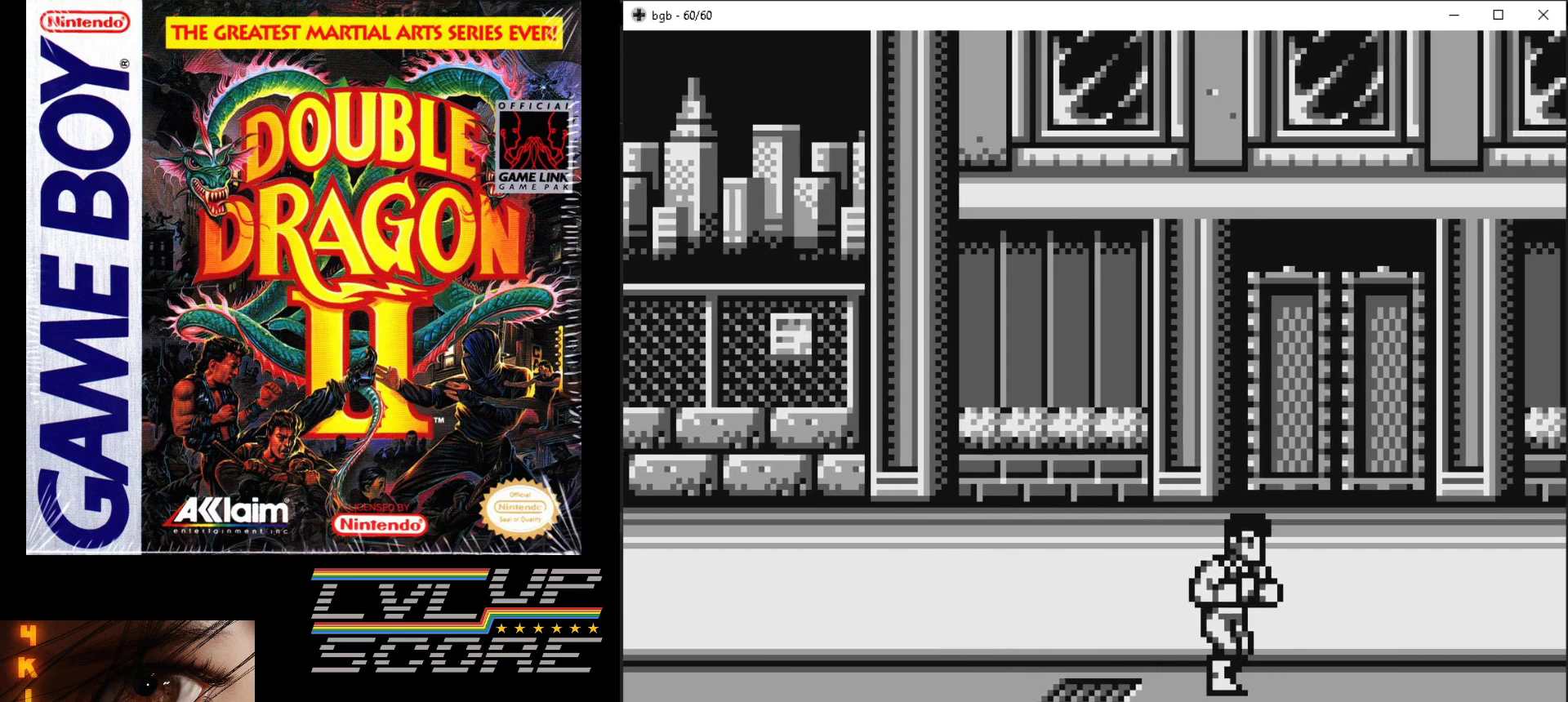
{"buttons": ["DPAD_RIGHT"], "events": []}
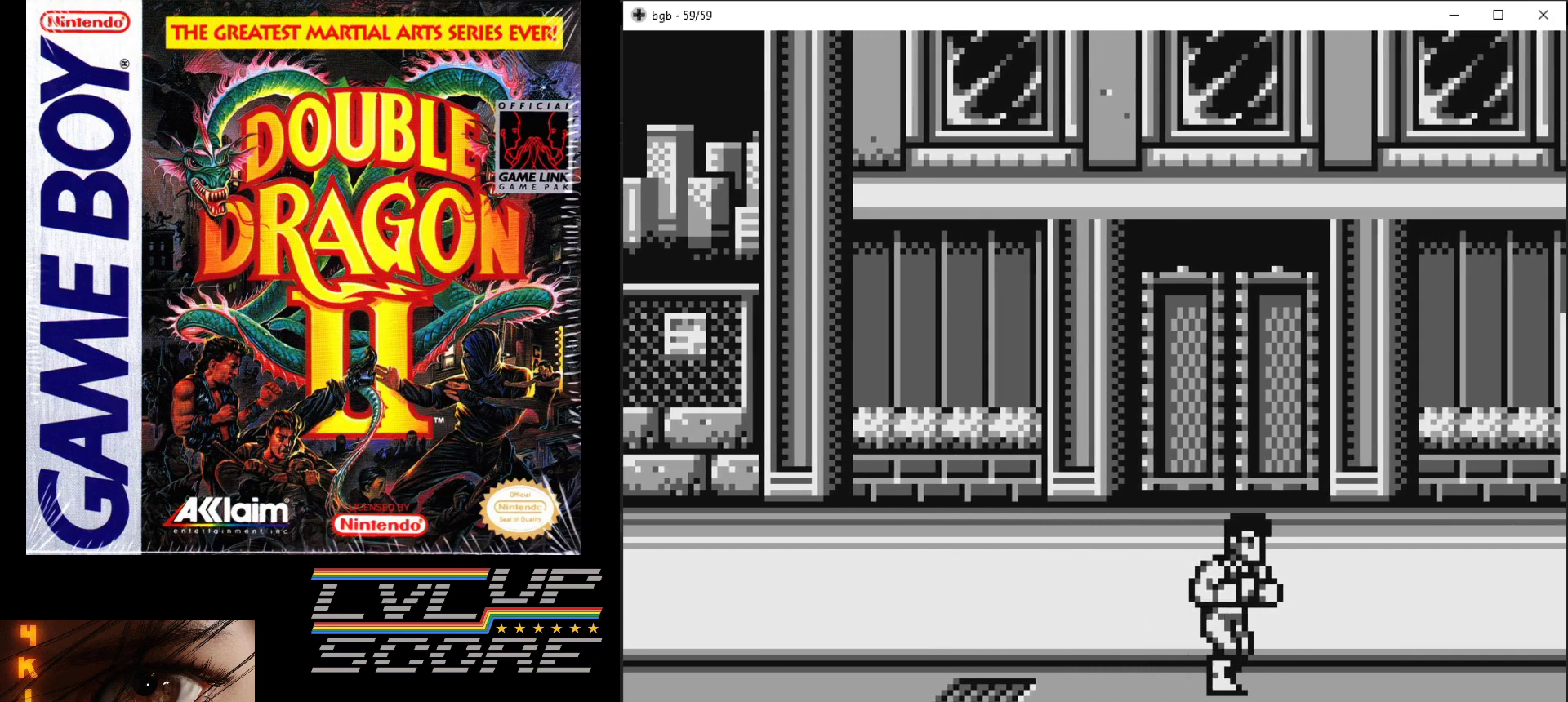
{"buttons": ["DPAD_RIGHT"], "events": []}
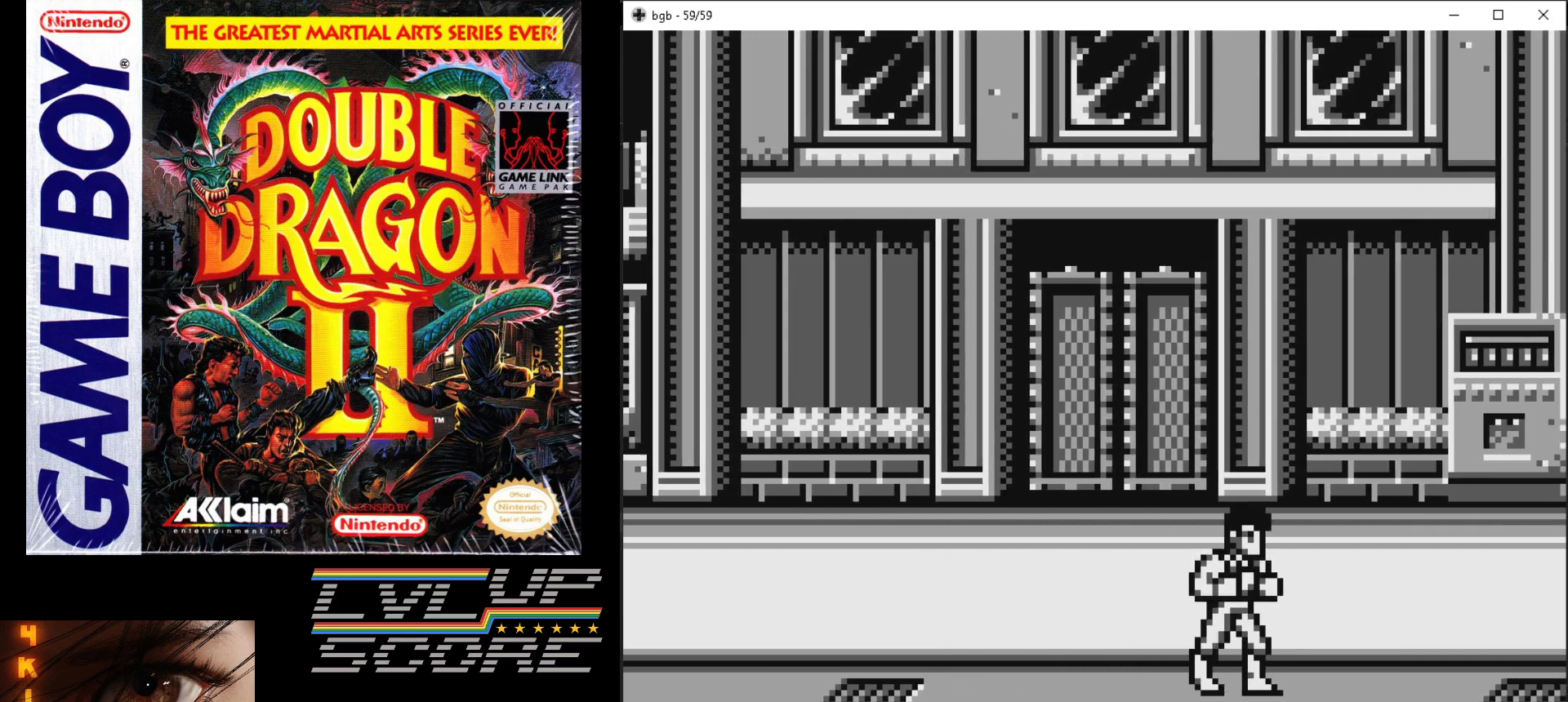
{"buttons": ["DPAD_RIGHT"], "events": [[217, "DPAD_RIGHT", "up"], [500, "DPAD_RIGHT", "down"]]}
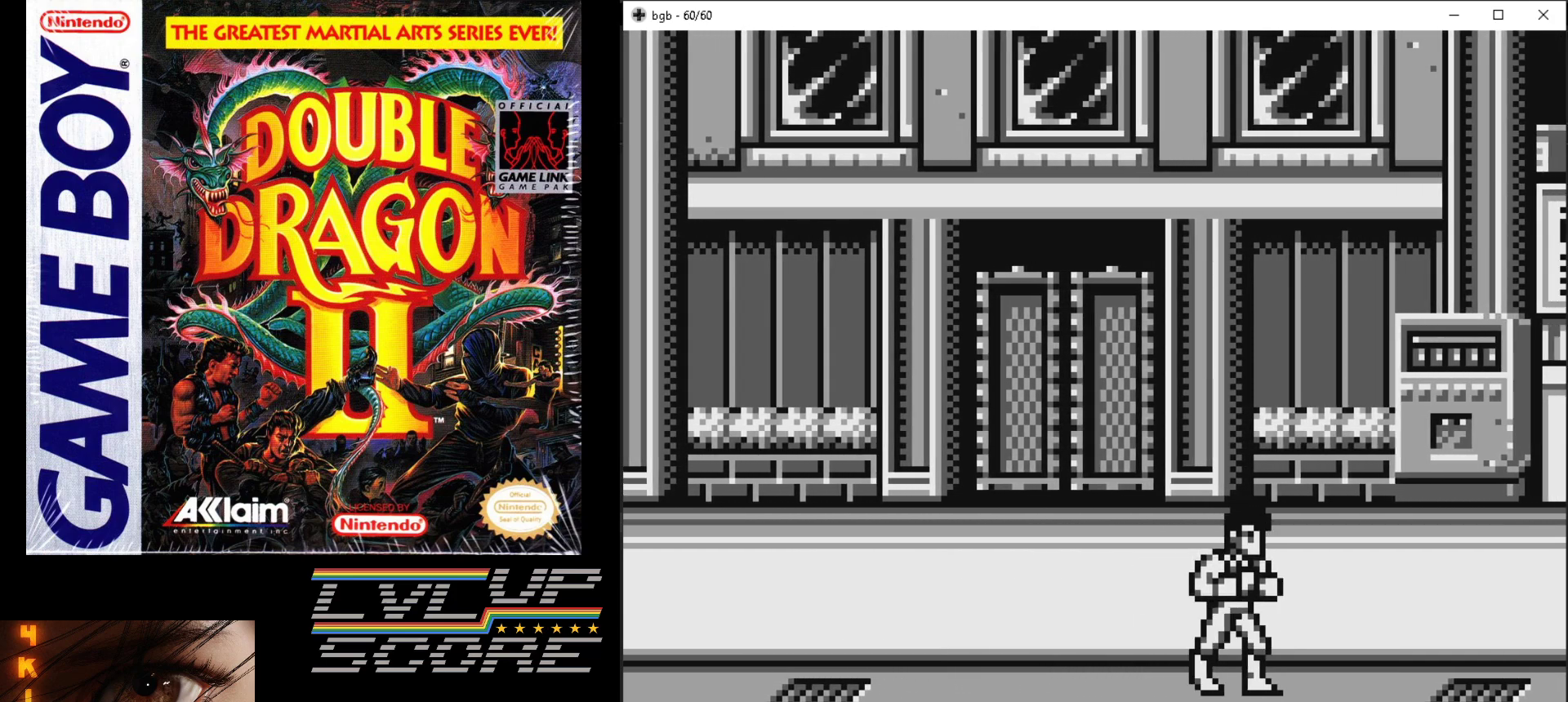
{"buttons": ["DPAD_RIGHT"], "events": [[117, "DPAD_DOWN", "down"], [317, "DPAD_DOWN", "up"]]}
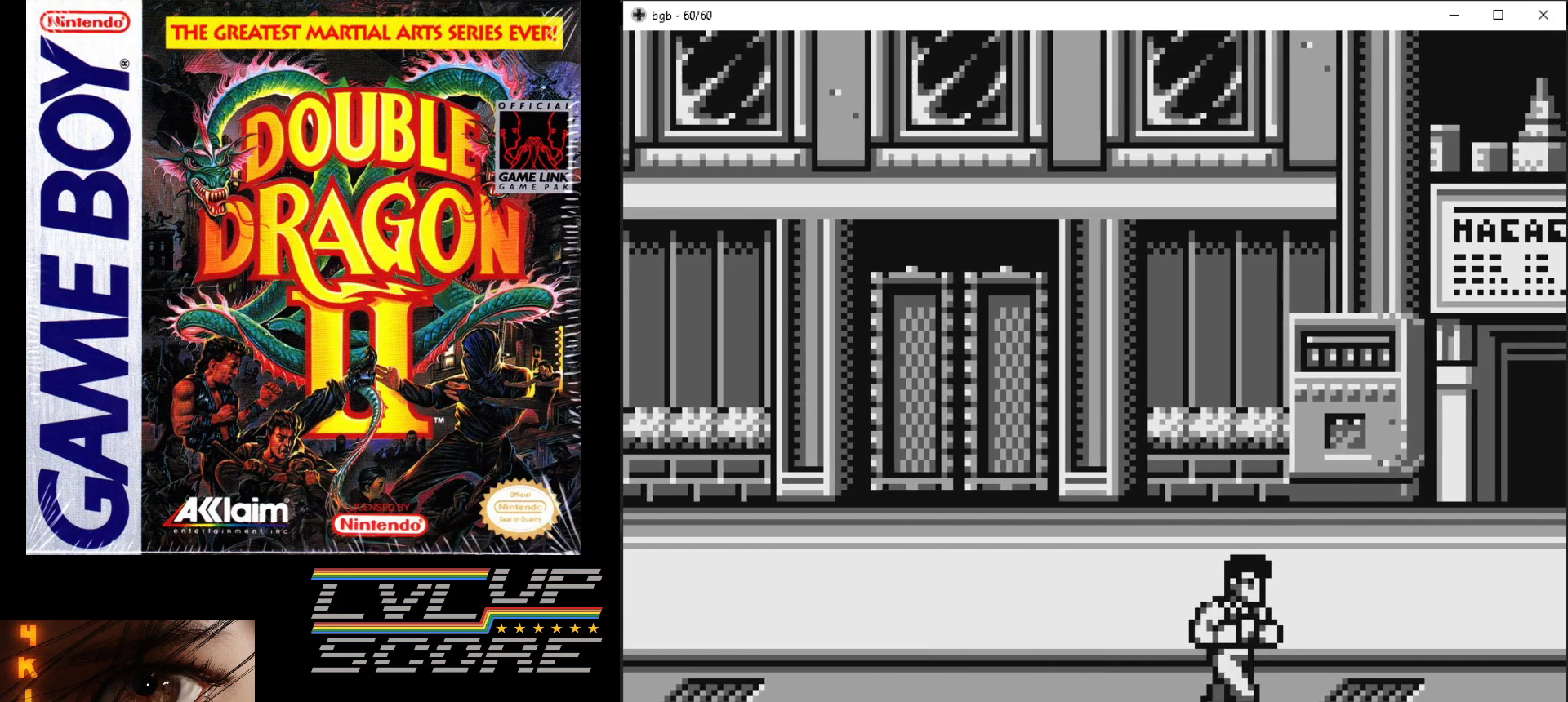
{"buttons": [], "events": [[67, "DPAD_RIGHT", "up"]]}
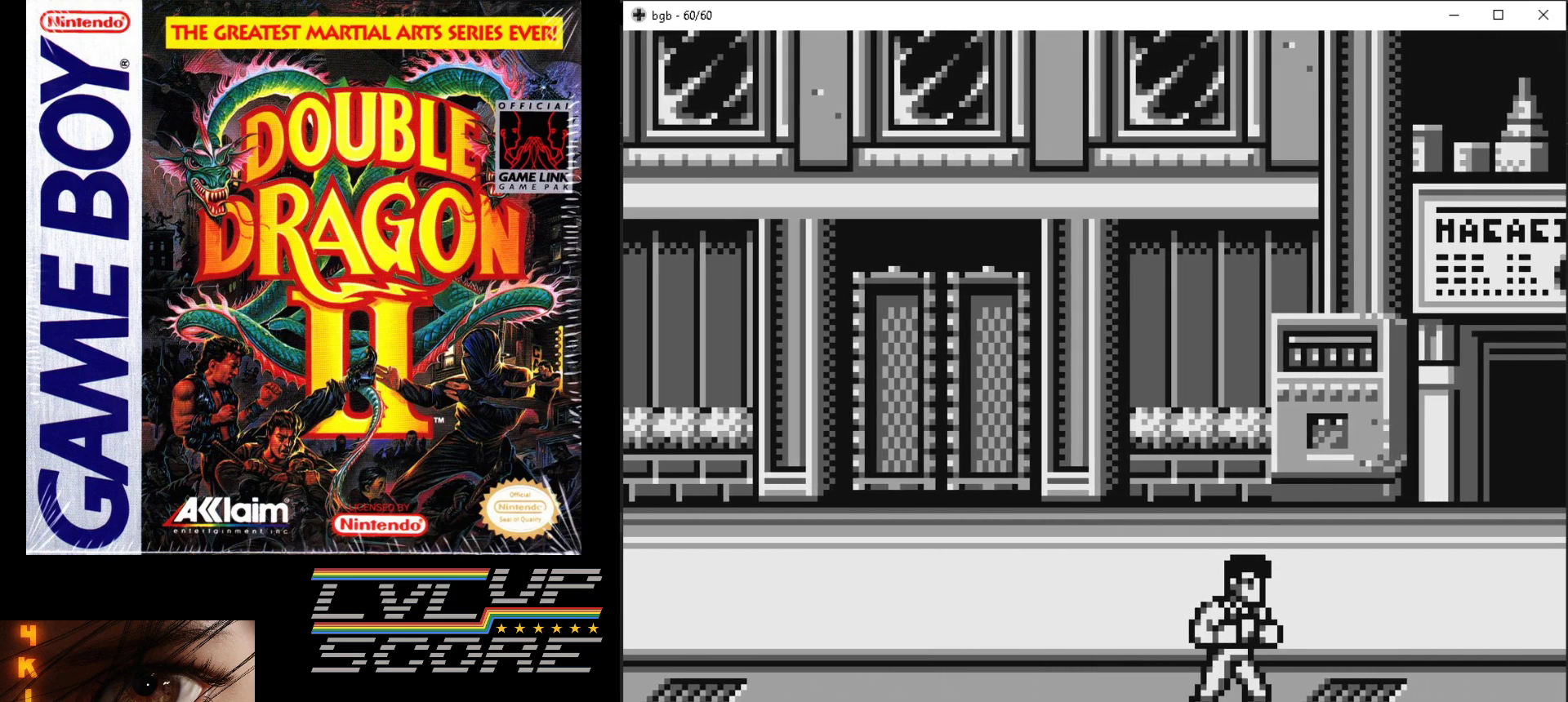
{"buttons": [], "events": []}
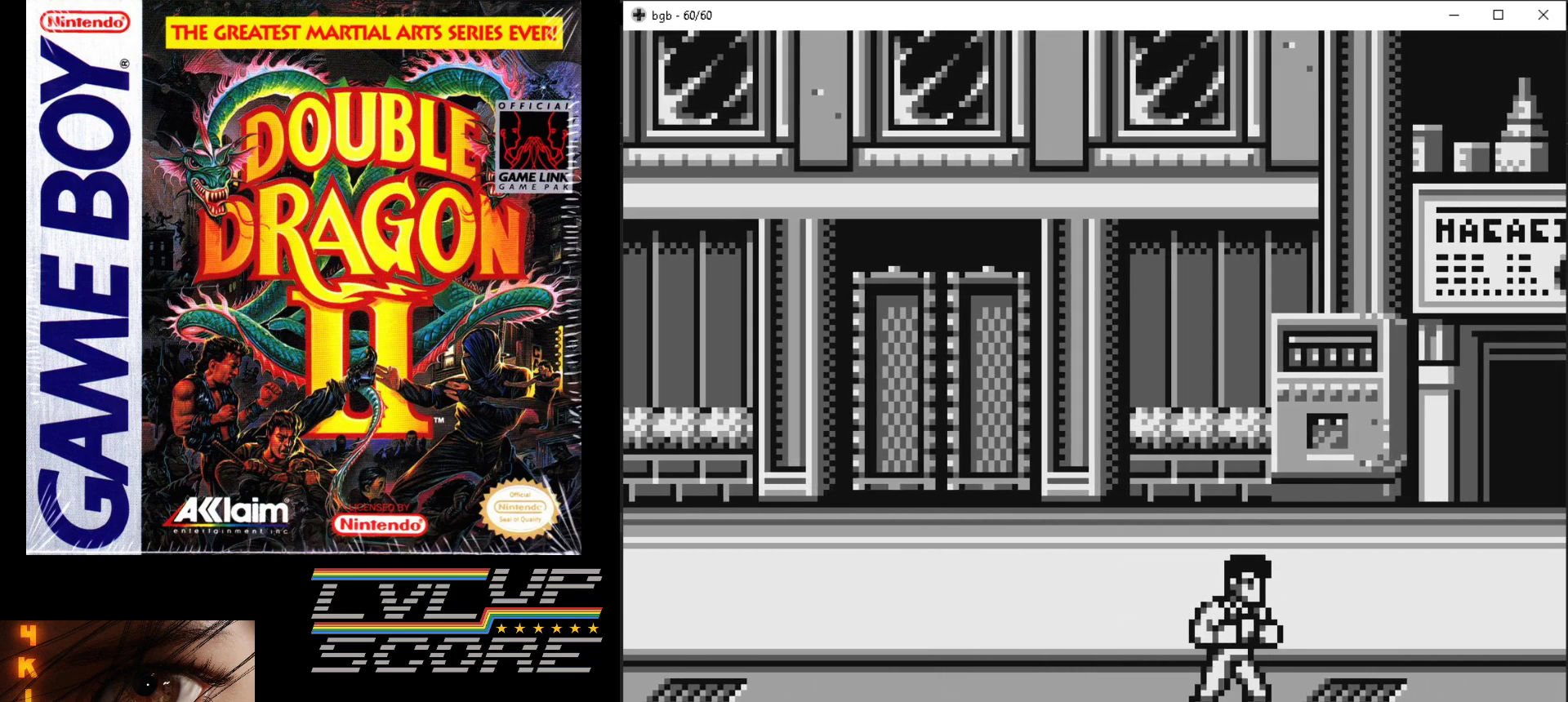
{"buttons": ["DPAD_RIGHT"], "events": [[483, "DPAD_RIGHT", "down"]]}
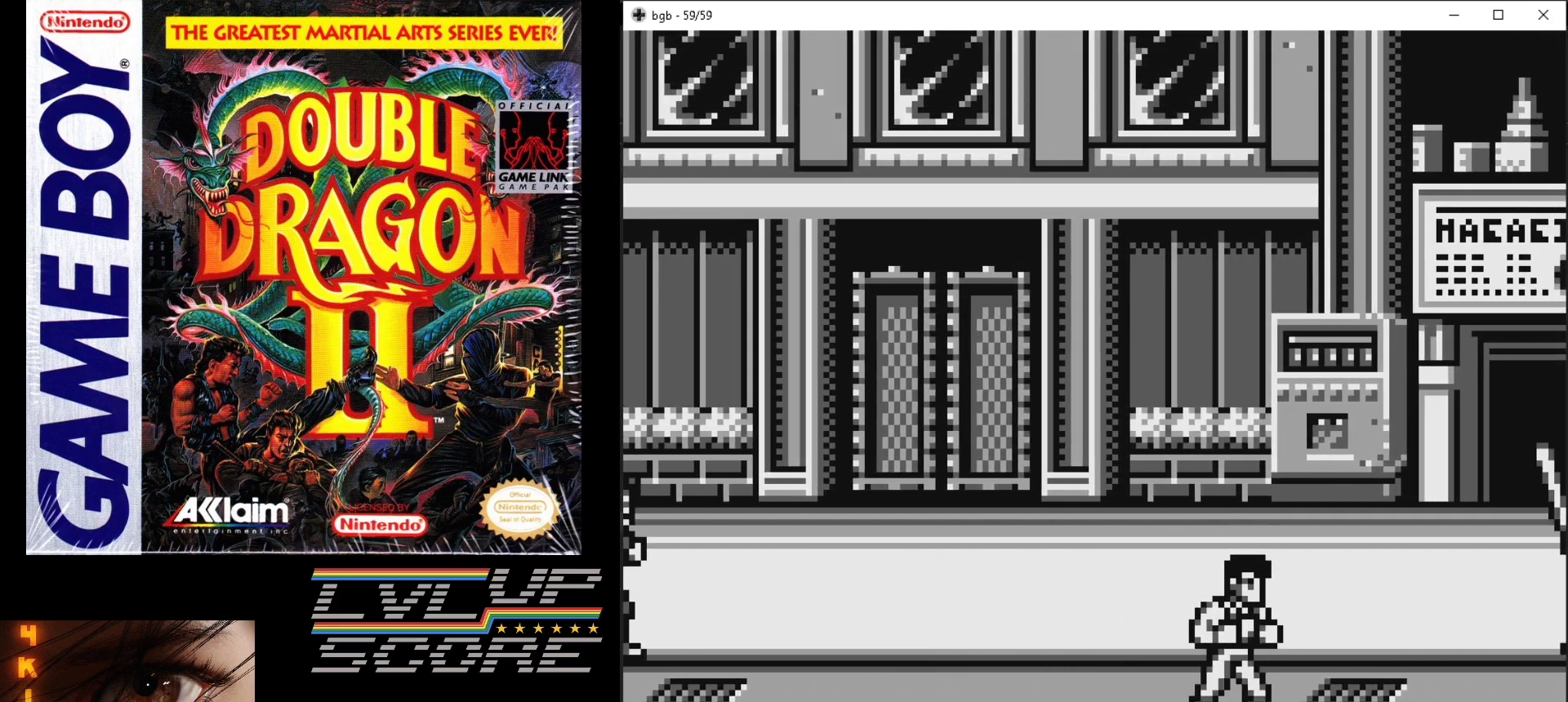
{"buttons": ["DPAD_LEFT"], "events": [[267, "DPAD_RIGHT", "up"], [333, "DPAD_LEFT", "down"]]}
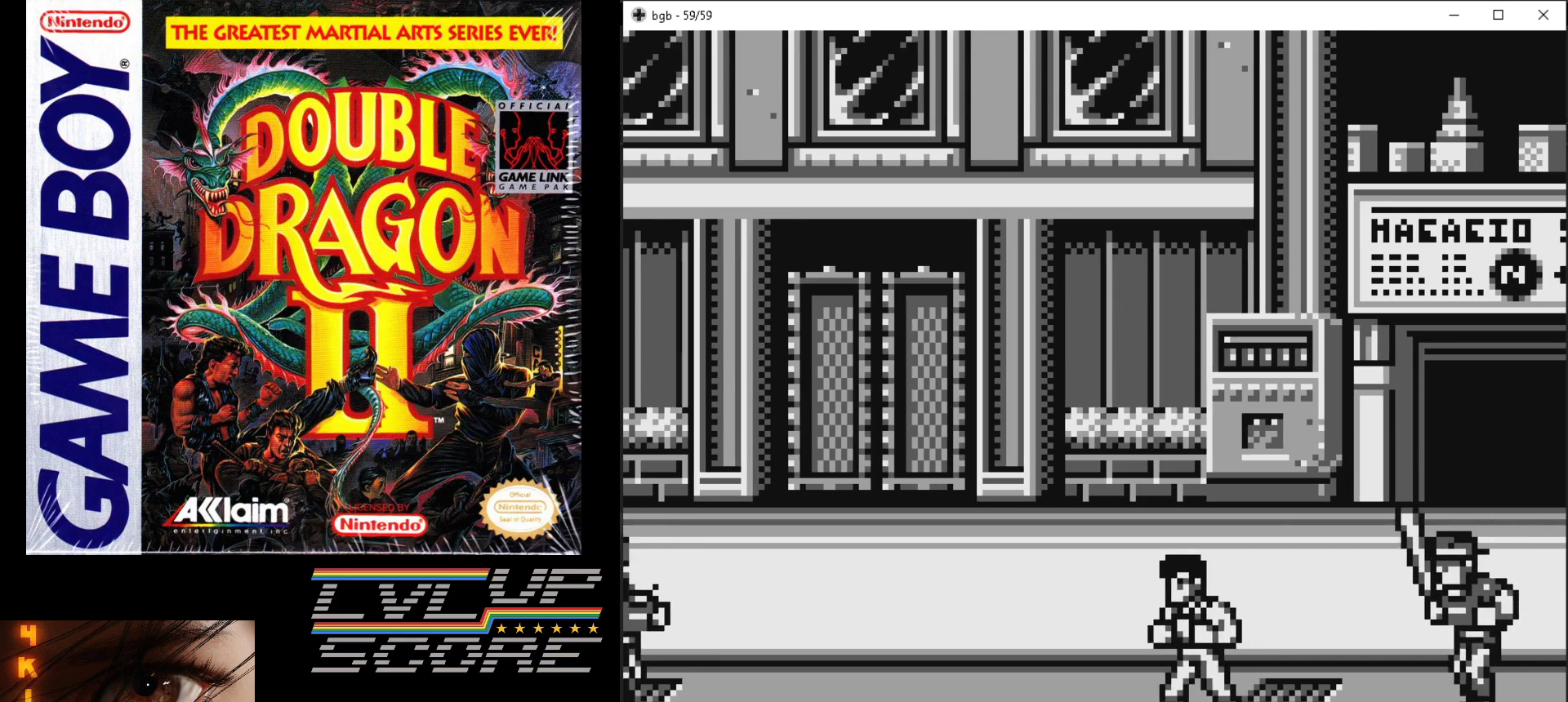
{"buttons": ["DPAD_LEFT"], "events": []}
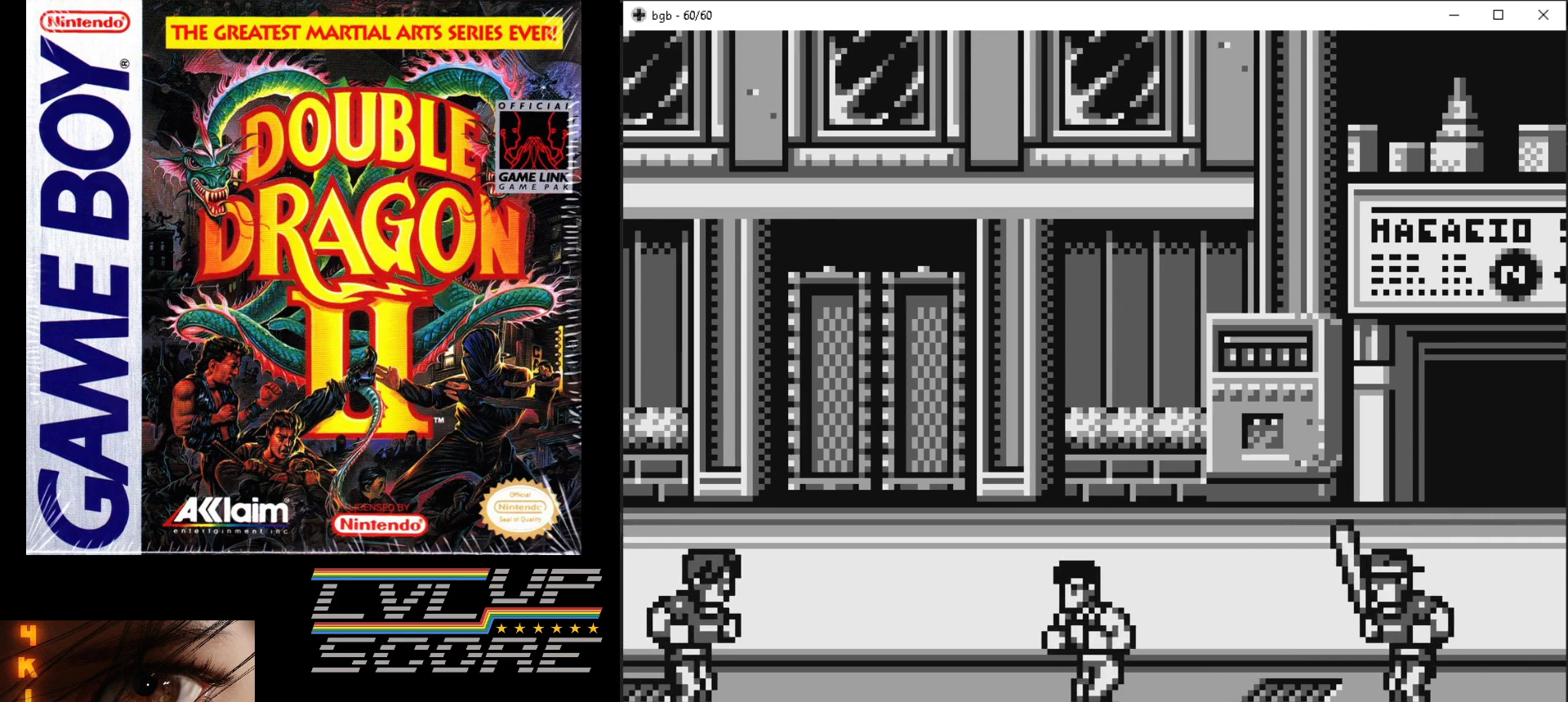
{"buttons": ["DPAD_LEFT"], "events": []}